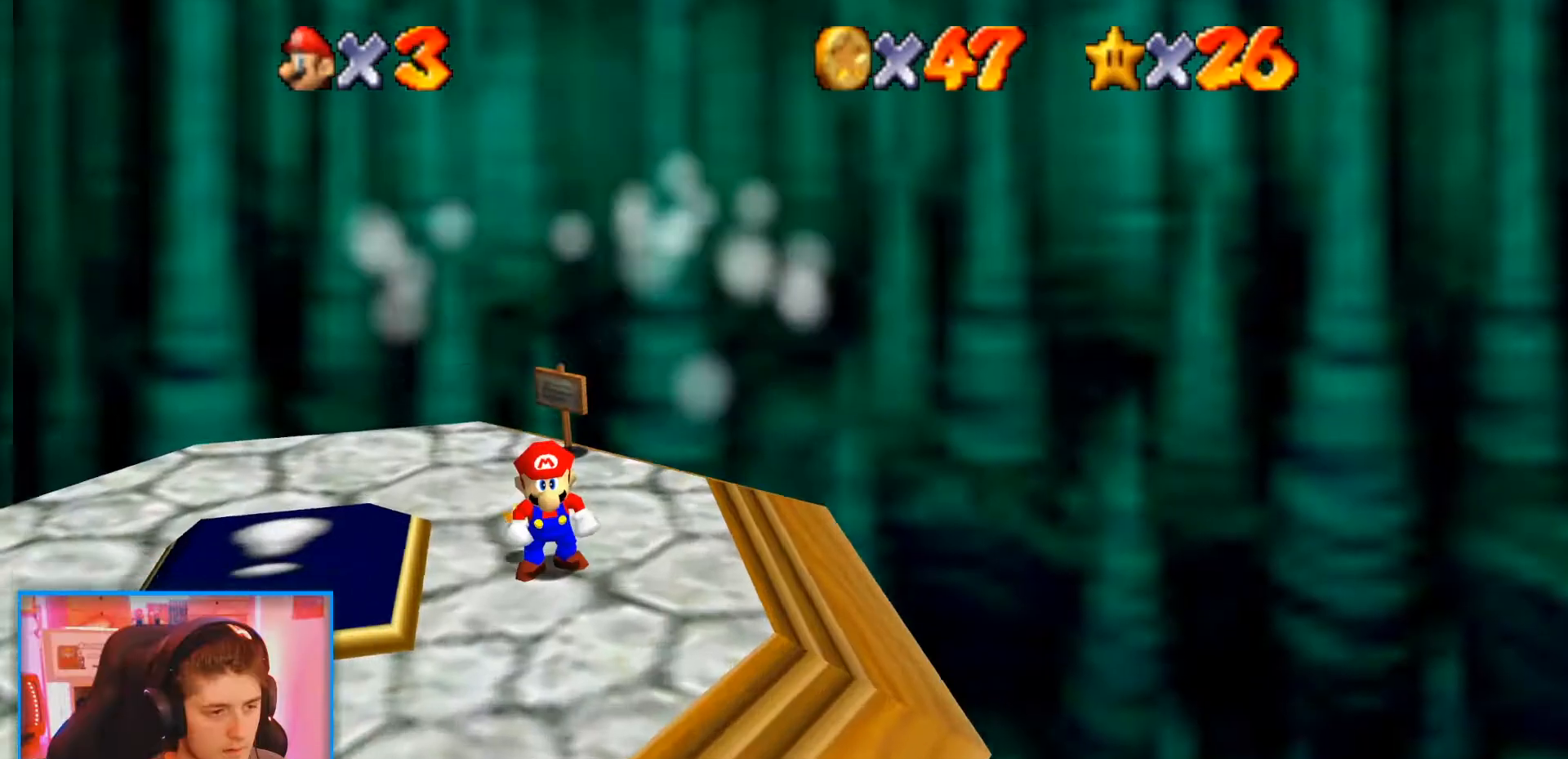
Gameplay with a controller (Nintendo layout); each line is a JSON object with the inputs held at the frame after it. "events" lists button and stick changes between this image and that frame as [ms after this image, input, new state], when the widget could be followed in between. Not read: L3 R3.
{"buttons": [], "left_stick": "center", "events": [[17, "left_stick", "center"]]}
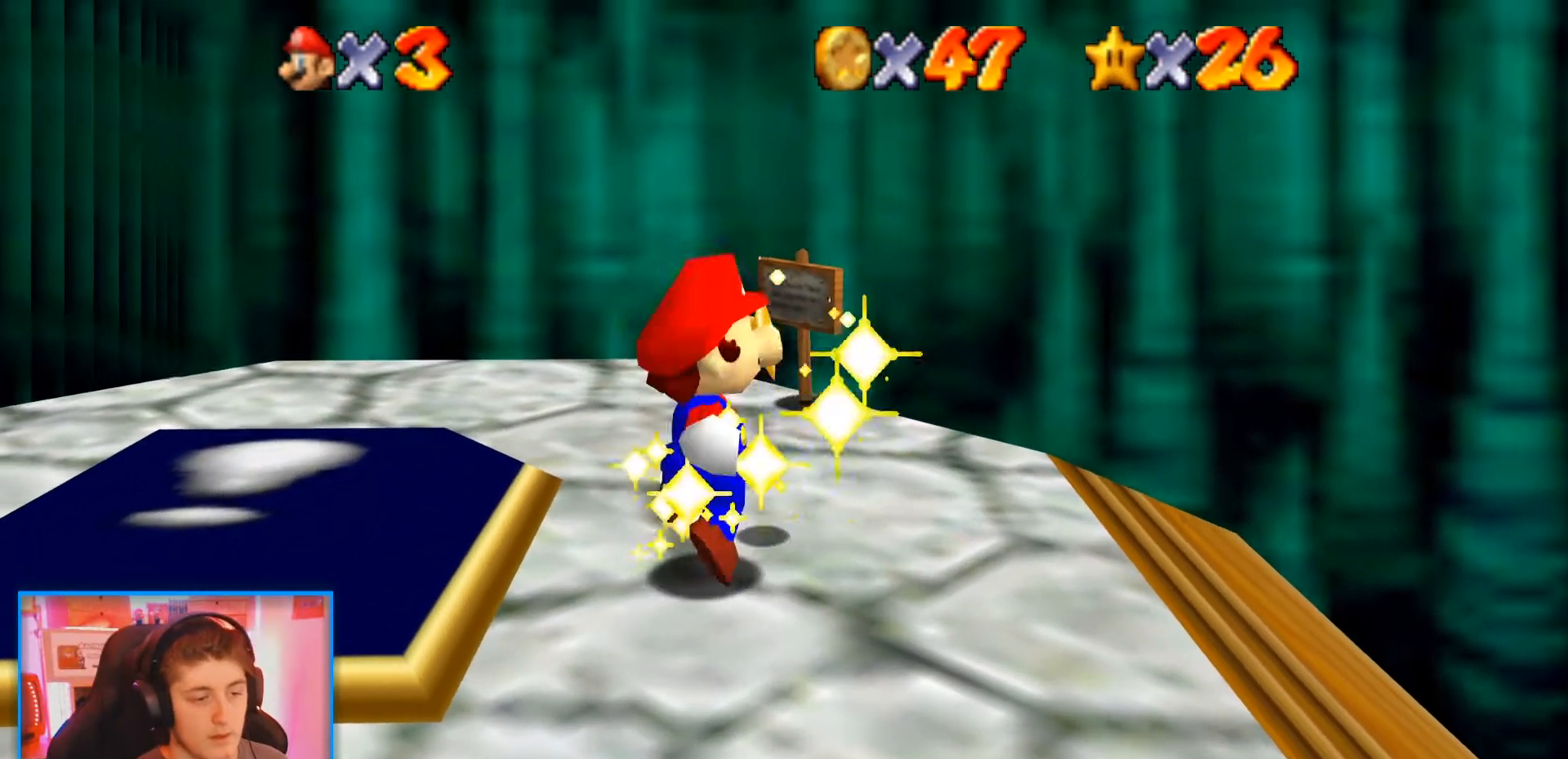
{"buttons": [], "left_stick": "center", "events": []}
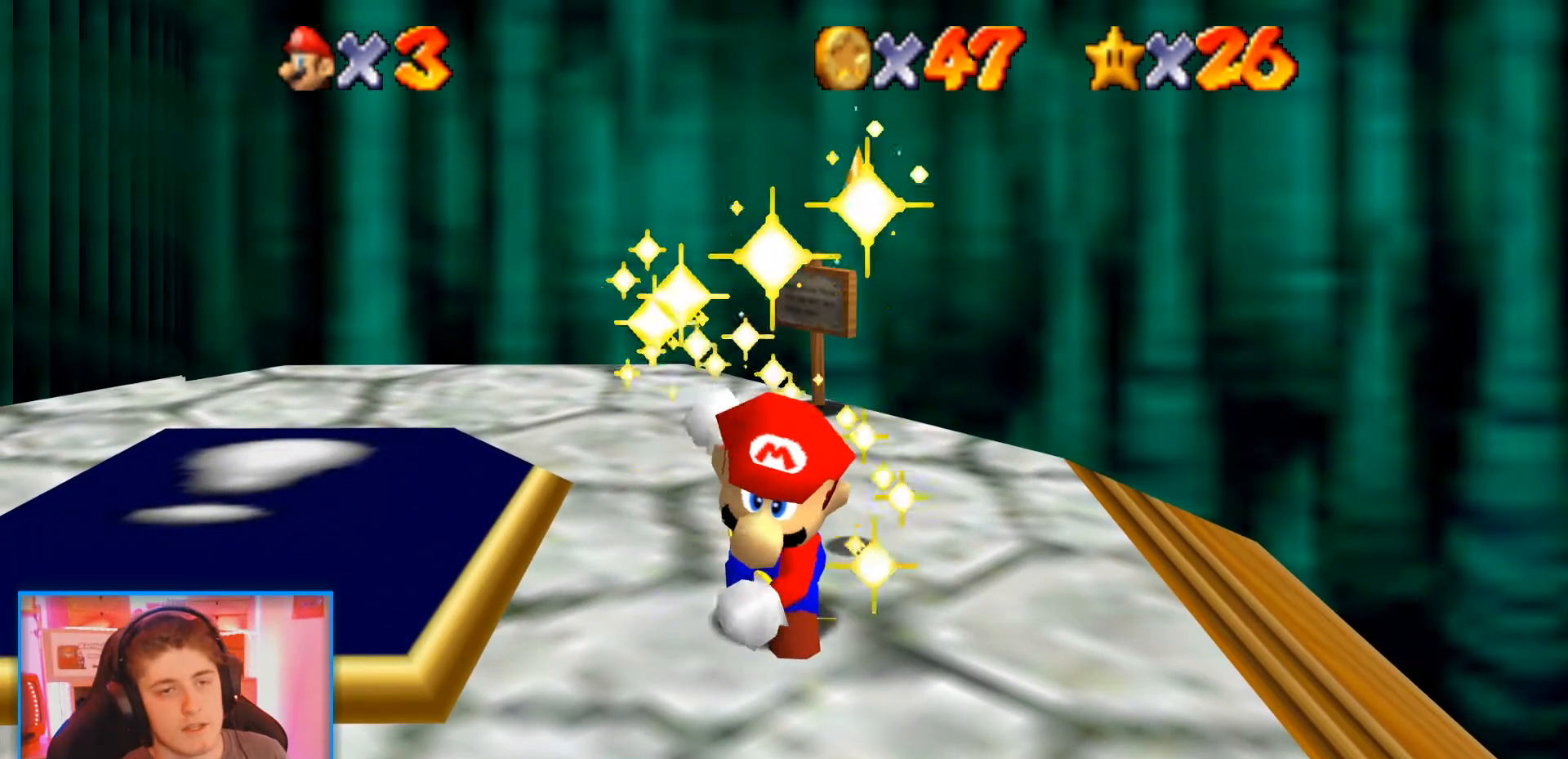
{"buttons": [], "left_stick": "center", "events": []}
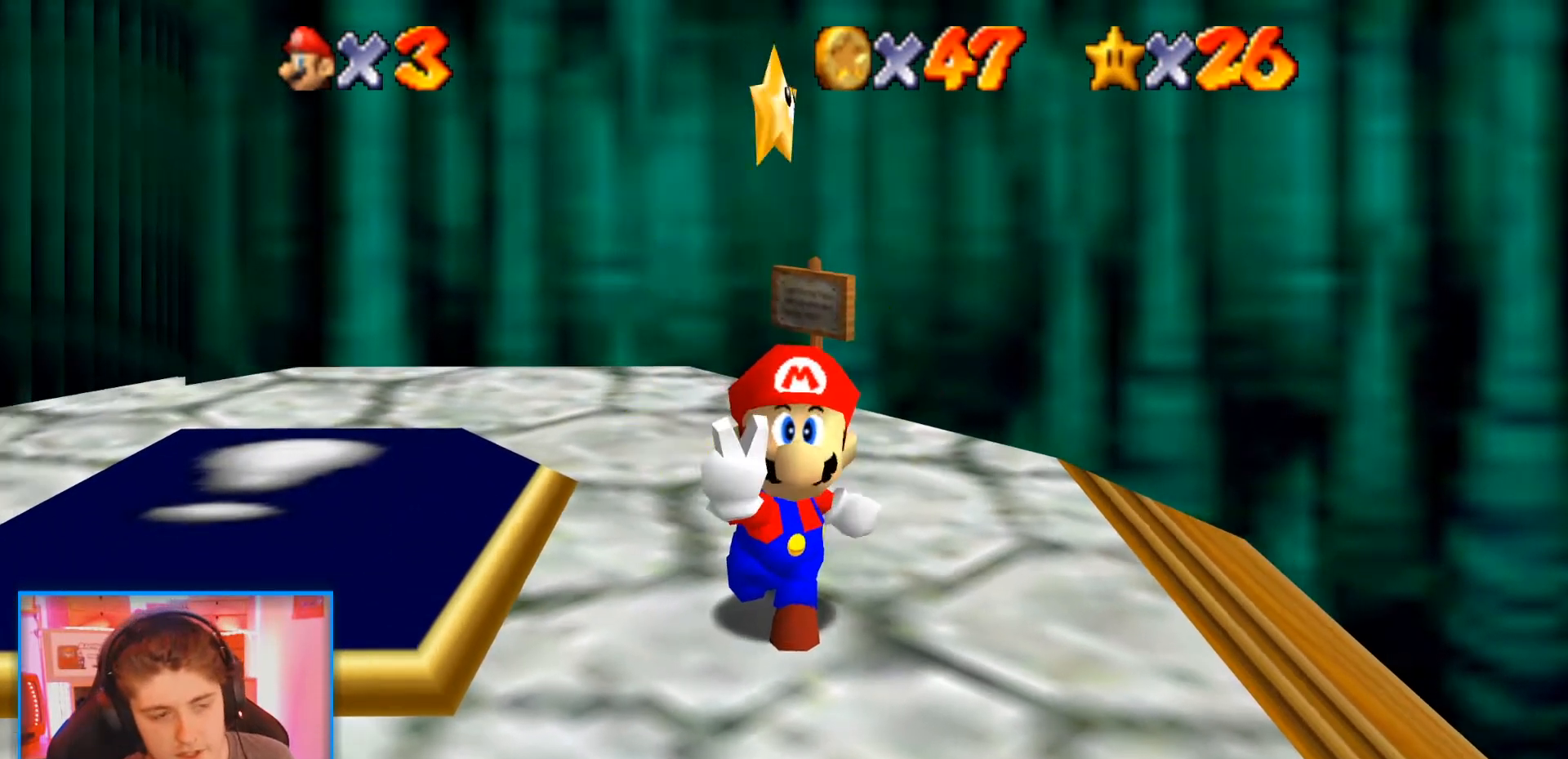
{"buttons": [], "left_stick": "center", "events": []}